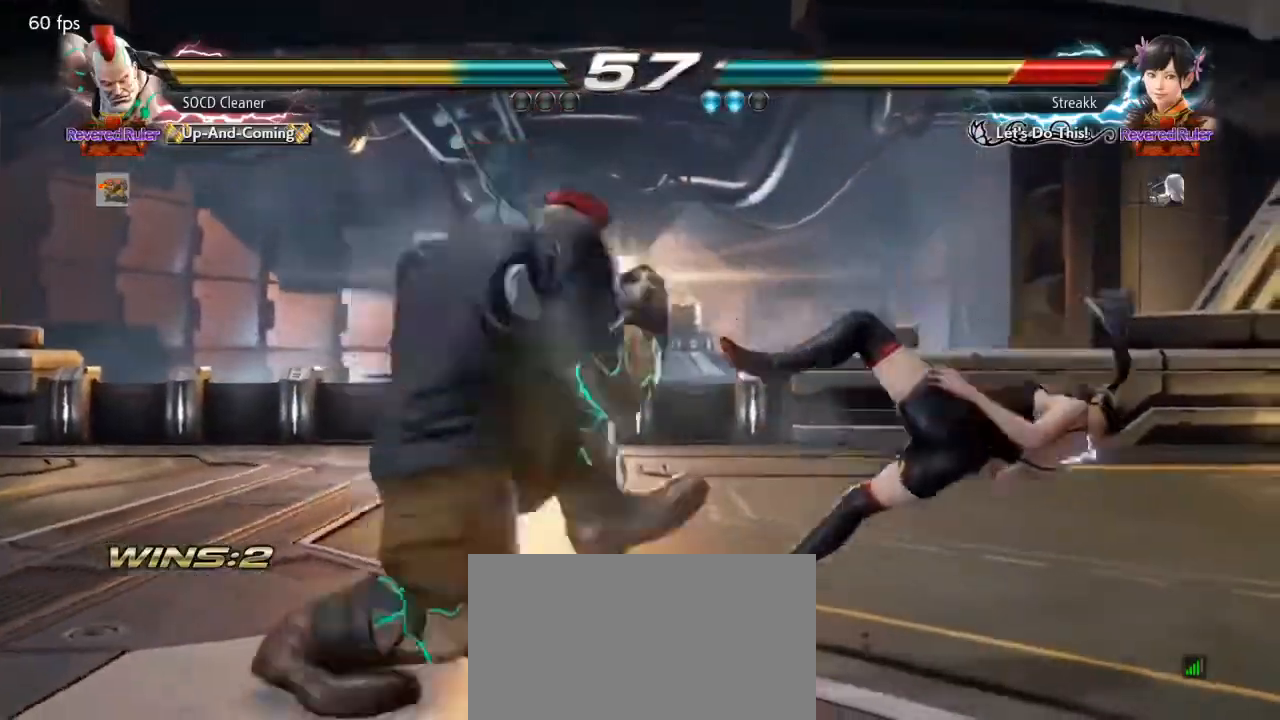
Gameplay with a controller (arcade stick); each line is a JSON object with the inputs held at the frame after it. "events" lists button and stick changes between this image and that frame as [ms after this image, input, new state], when the widget could be followed in between. Not read: L3 R3 other_buttons.
{"buttons": ["SQUARE", "DPAD_DOWN", "DPAD_RIGHT"], "events": [[33, "SQUARE", "up"], [100, "SQUARE", "down"], [200, "SQUARE", "up"], [267, "SQUARE", "down"], [367, "SQUARE", "up"], [500, "SQUARE", "down"]]}
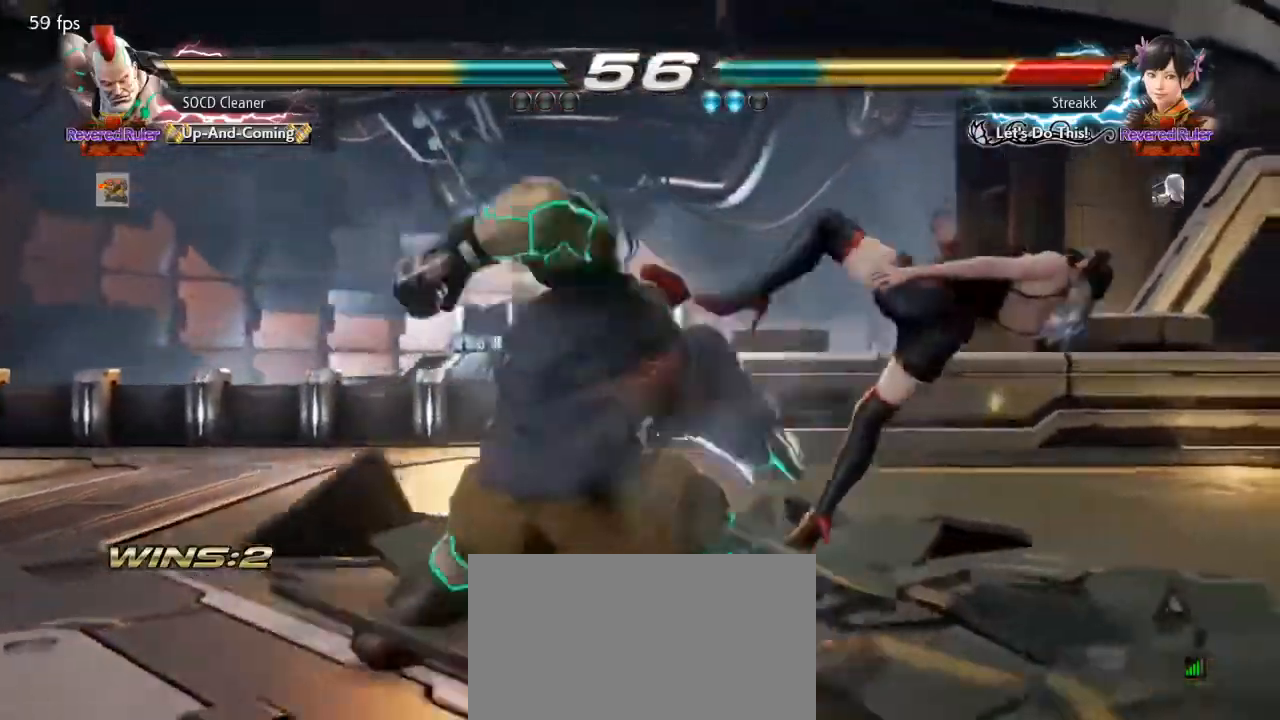
{"buttons": ["DPAD_RIGHT"], "events": [[67, "SQUARE", "up"], [167, "SQUARE", "down"], [267, "SQUARE", "up"], [300, "DPAD_DOWN", "up"], [300, "DPAD_RIGHT", "up"], [500, "DPAD_RIGHT", "down"]]}
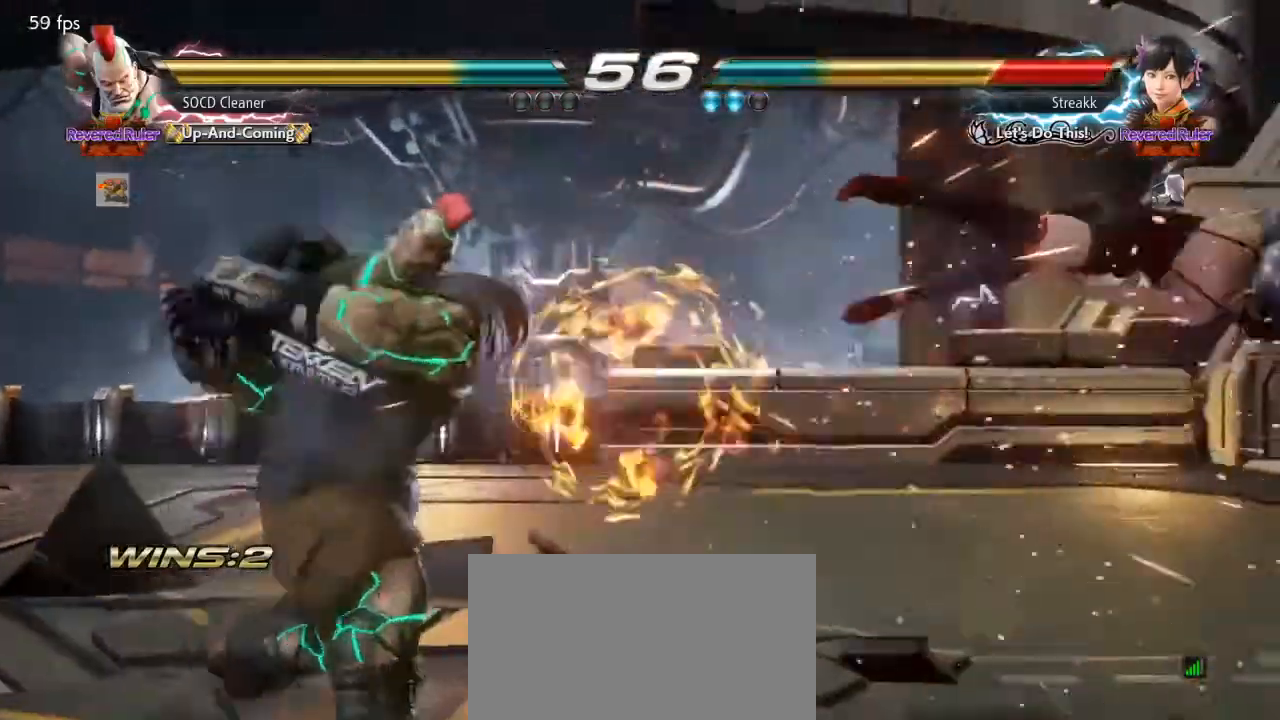
{"buttons": ["CROSS", "DPAD_LEFT"], "events": [[67, "DPAD_RIGHT", "up"], [100, "DPAD_RIGHT", "down"], [167, "DPAD_RIGHT", "up"], [233, "DPAD_RIGHT", "down"], [467, "DPAD_LEFT", "down"], [467, "DPAD_RIGHT", "up"], [500, "CROSS", "down"]]}
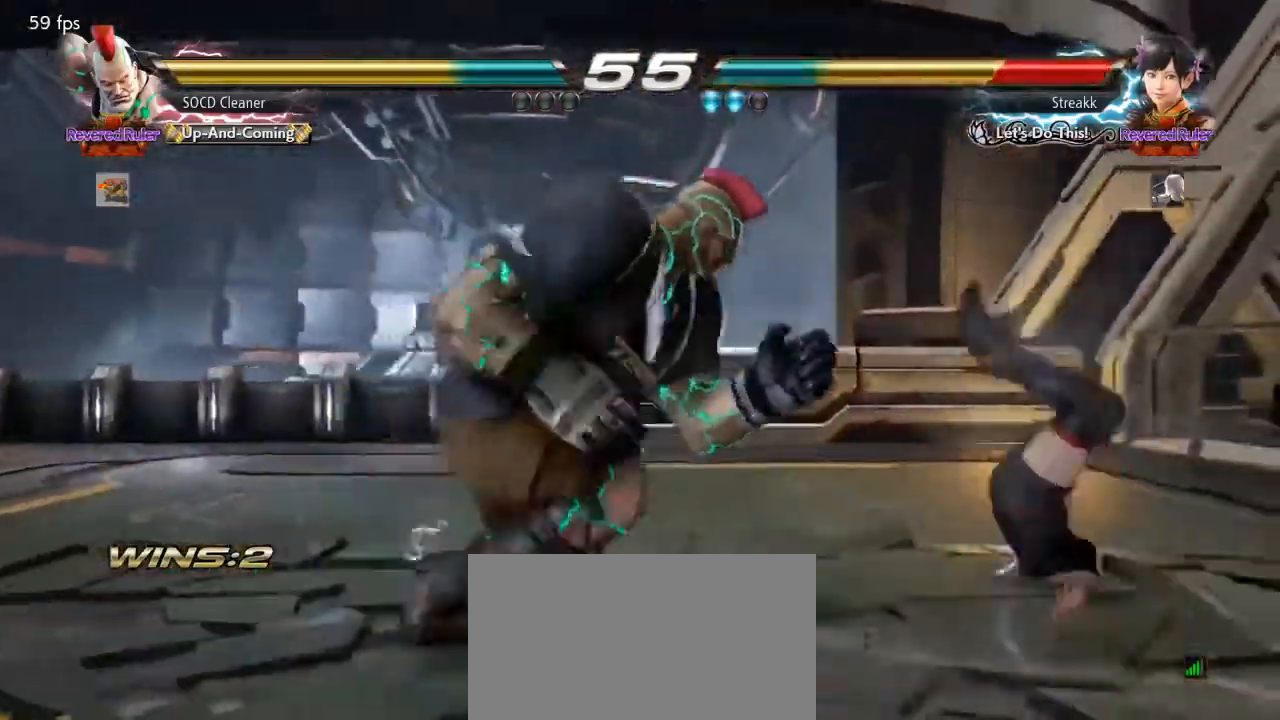
{"buttons": ["DPAD_LEFT"], "events": [[100, "CROSS", "up"], [133, "TRIANGLE", "down"], [267, "TRIANGLE", "up"], [367, "TRIANGLE", "down"], [500, "TRIANGLE", "up"]]}
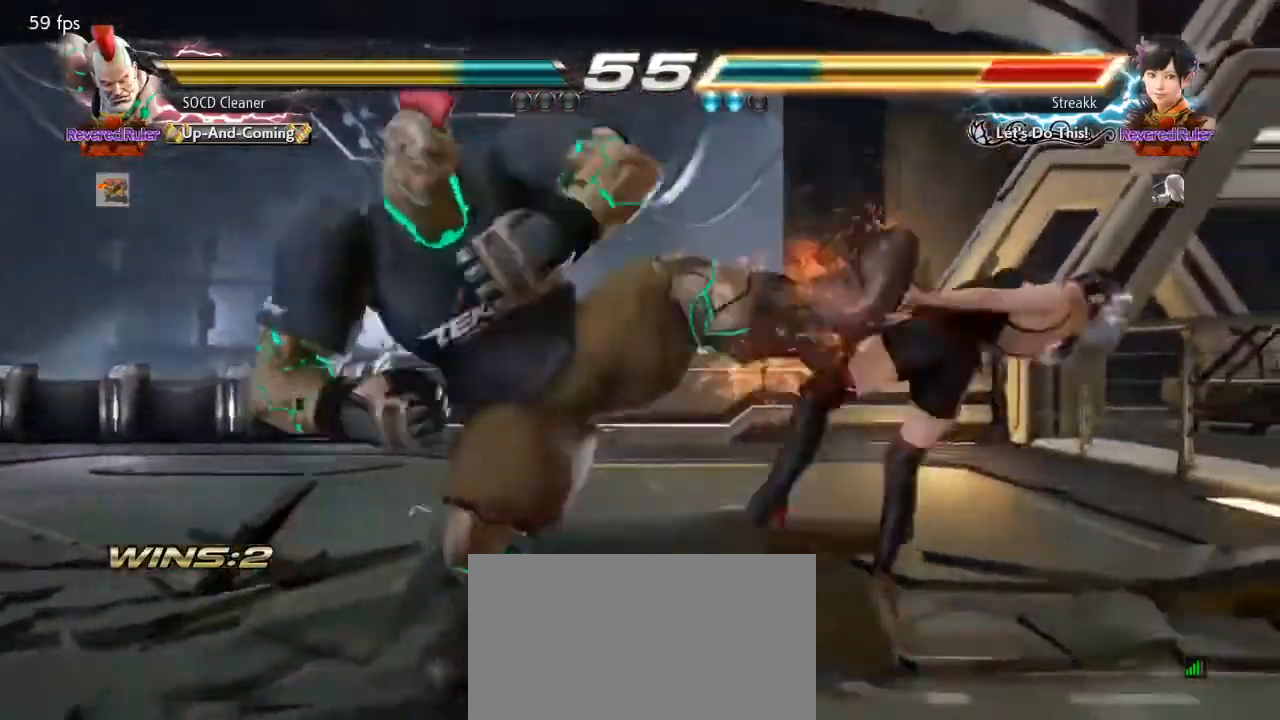
{"buttons": [], "events": [[133, "TRIANGLE", "down"], [233, "TRIANGLE", "up"], [400, "TRIANGLE", "down"], [500, "DPAD_LEFT", "up"], [500, "TRIANGLE", "up"]]}
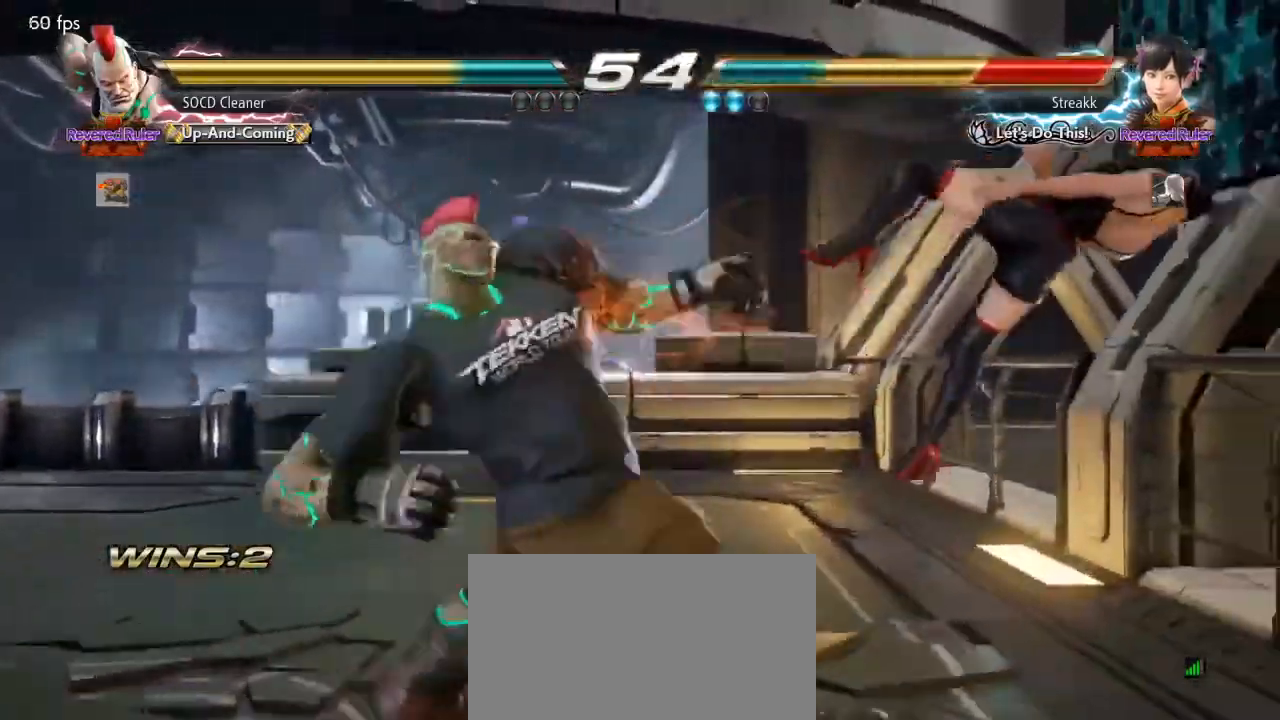
{"buttons": [], "events": [[467, "DPAD_RIGHT", "down"], [500, "DPAD_RIGHT", "up"]]}
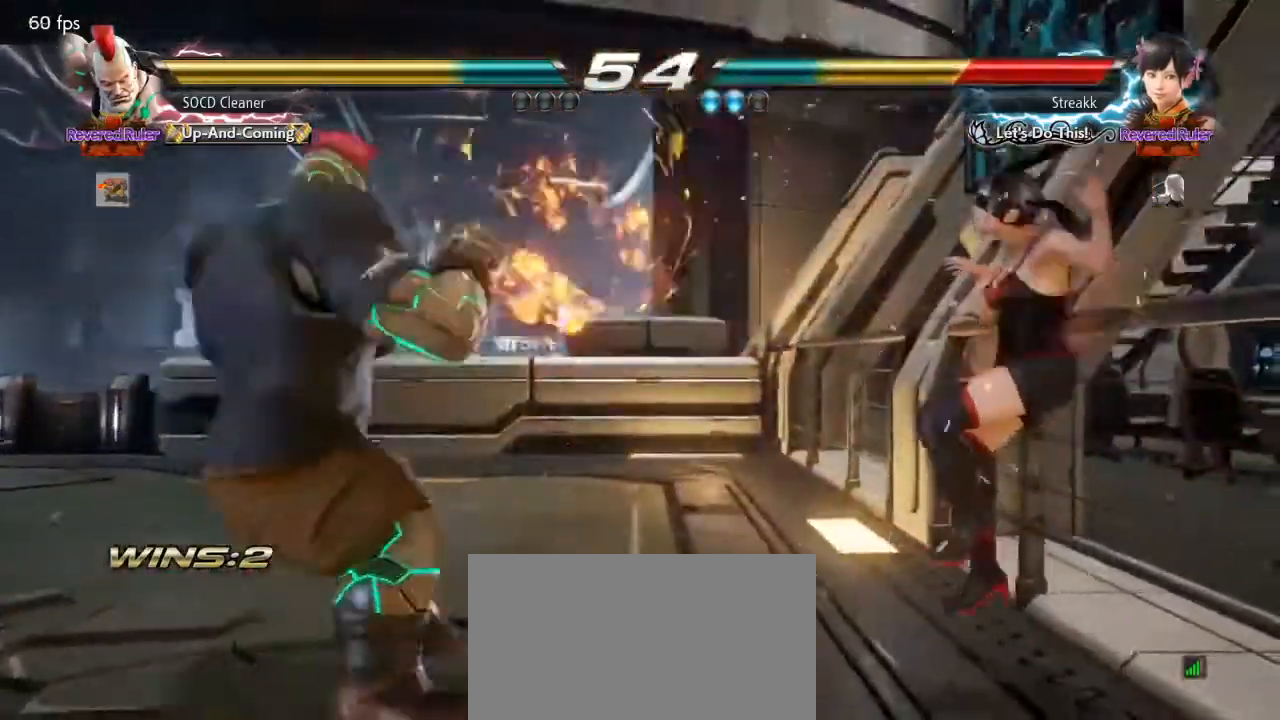
{"buttons": ["DPAD_LEFT"], "events": [[67, "DPAD_RIGHT", "down"], [167, "DPAD_RIGHT", "up"], [200, "CROSS", "down"], [233, "DPAD_LEFT", "down"], [300, "CROSS", "up"], [333, "TRIANGLE", "down"], [500, "TRIANGLE", "up"]]}
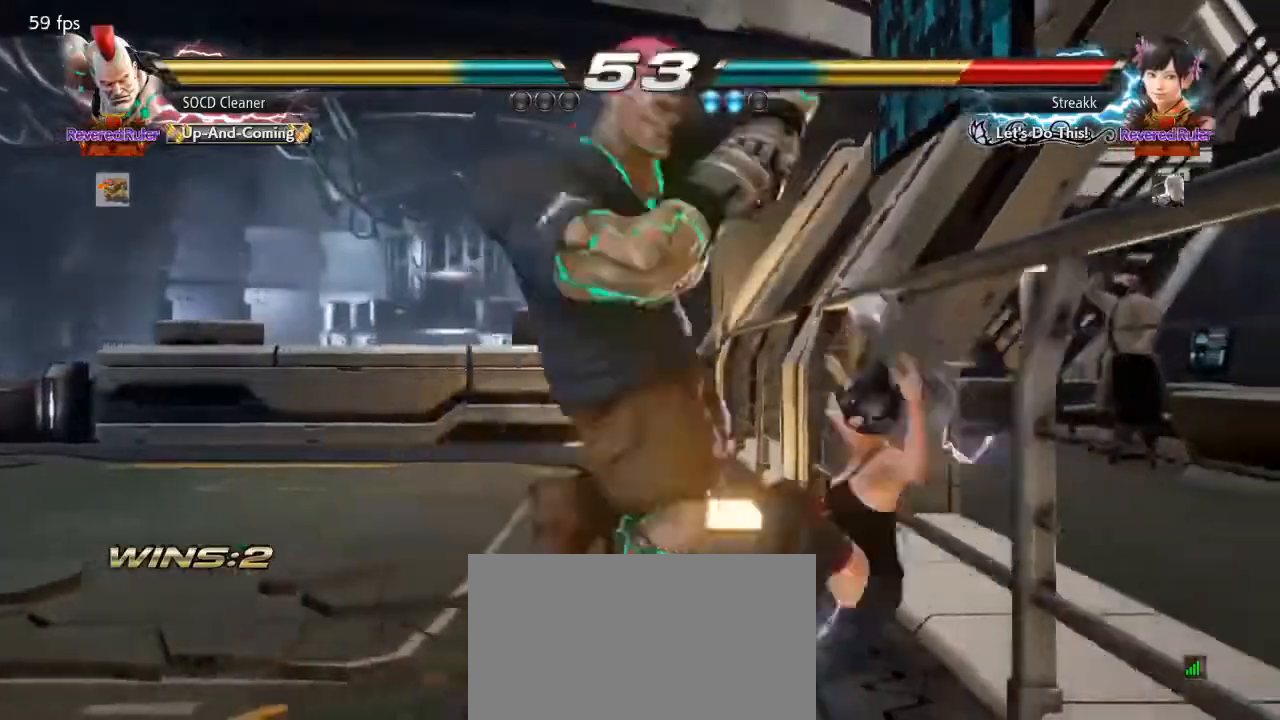
{"buttons": [], "events": [[67, "DPAD_LEFT", "up"]]}
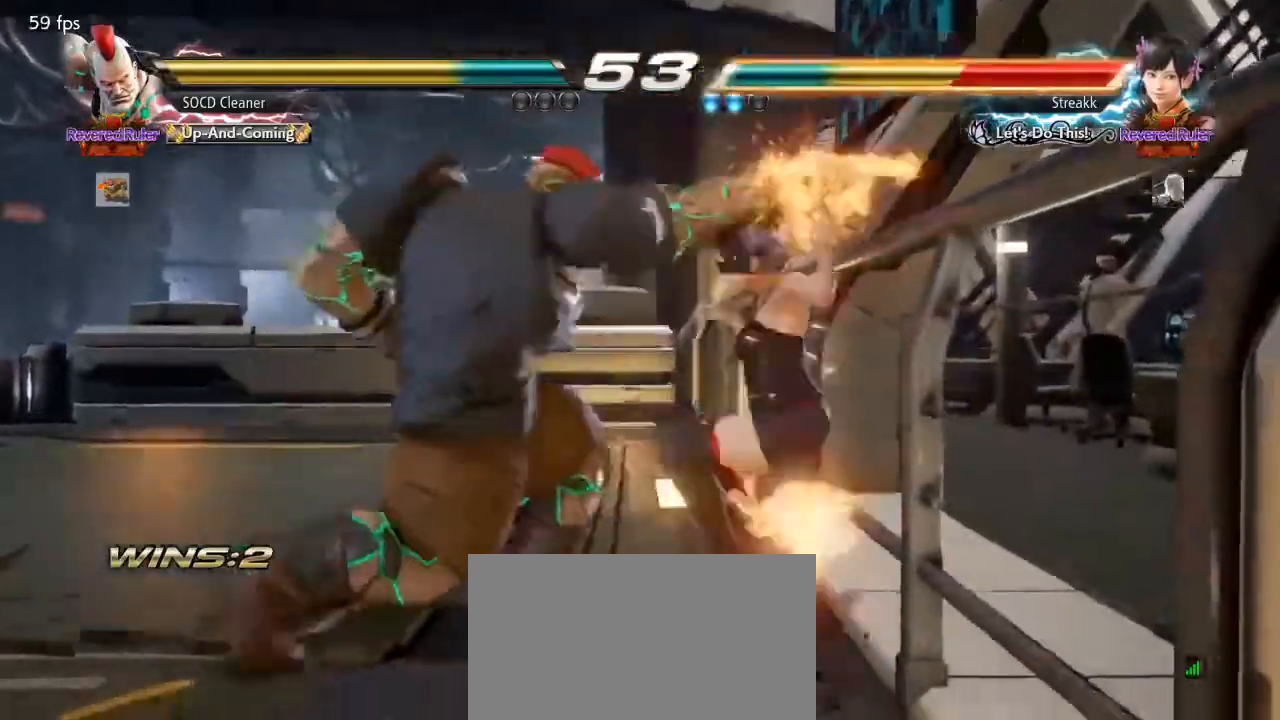
{"buttons": [], "events": [[167, "CROSS", "down"], [167, "DPAD_DOWN", "down"], [167, "DPAD_RIGHT", "down"], [200, "CIRCLE", "down"], [367, "CIRCLE", "up"], [367, "CROSS", "up"], [400, "DPAD_DOWN", "up"], [400, "DPAD_RIGHT", "up"]]}
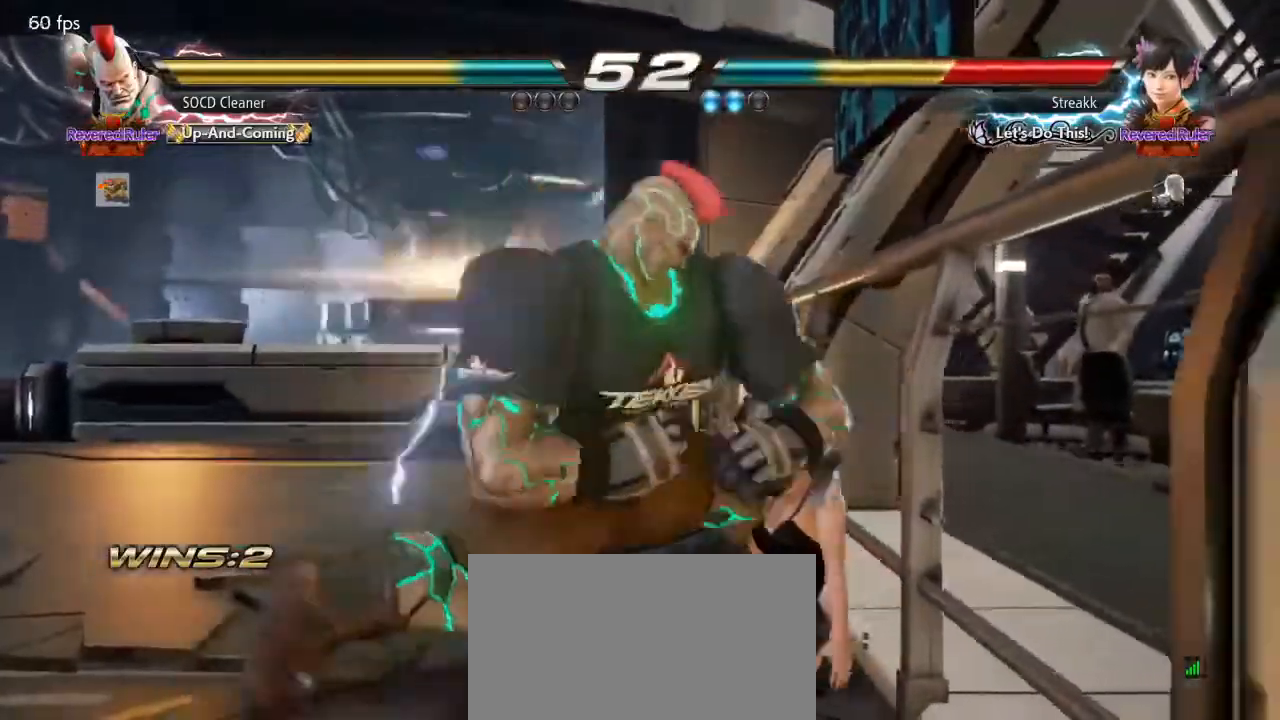
{"buttons": ["DPAD_LEFT"], "events": [[333, "DPAD_DOWN", "down"], [333, "DPAD_LEFT", "down"], [367, "DPAD_DOWN", "up"], [433, "DPAD_LEFT", "up"], [467, "DPAD_LEFT", "down"]]}
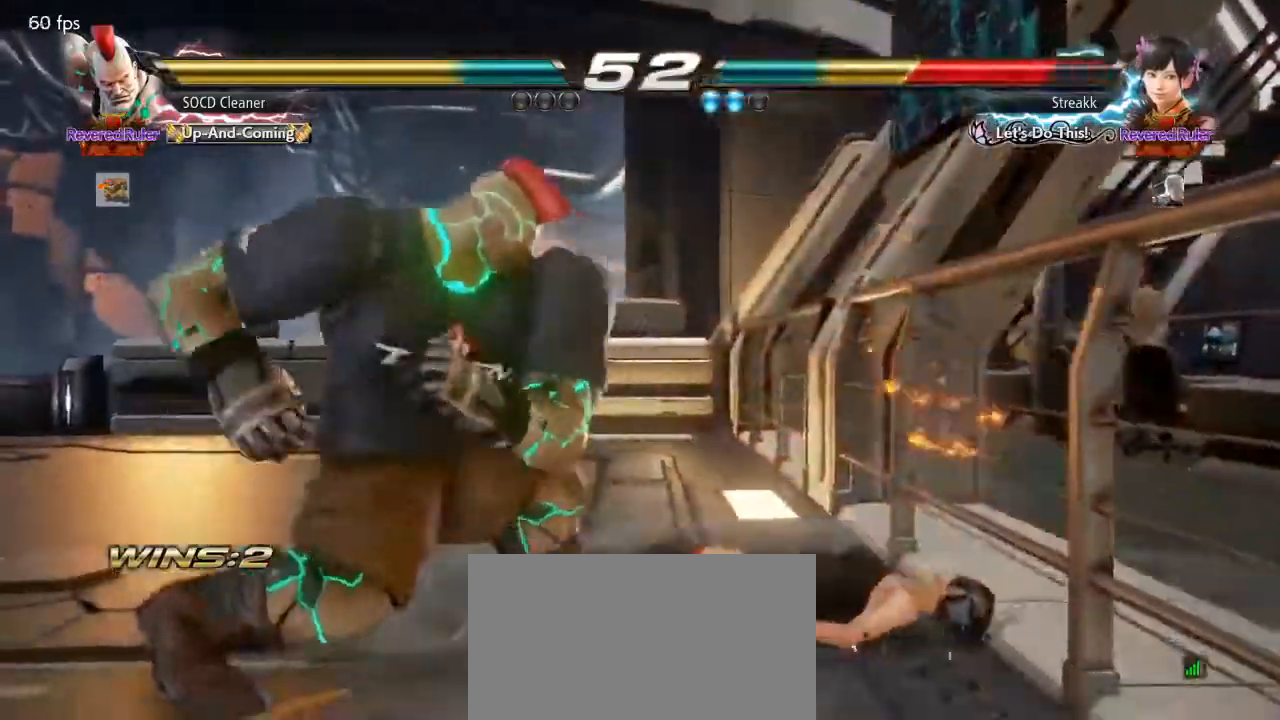
{"buttons": ["DPAD_LEFT"], "events": [[133, "DPAD_LEFT", "up"], [167, "DPAD_LEFT", "down"]]}
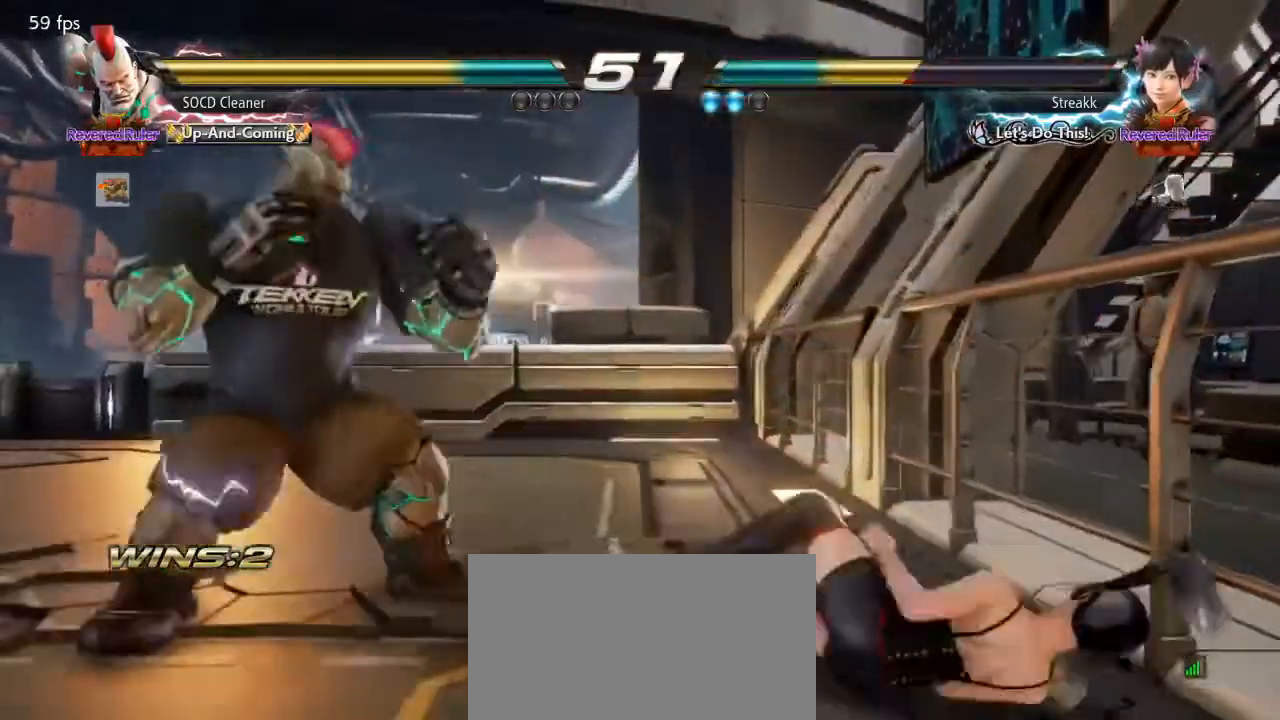
{"buttons": [], "events": [[67, "DPAD_LEFT", "up"], [133, "DPAD_DOWN", "down"], [200, "DPAD_DOWN", "up"], [267, "DPAD_DOWN", "down"], [467, "DPAD_DOWN", "up"]]}
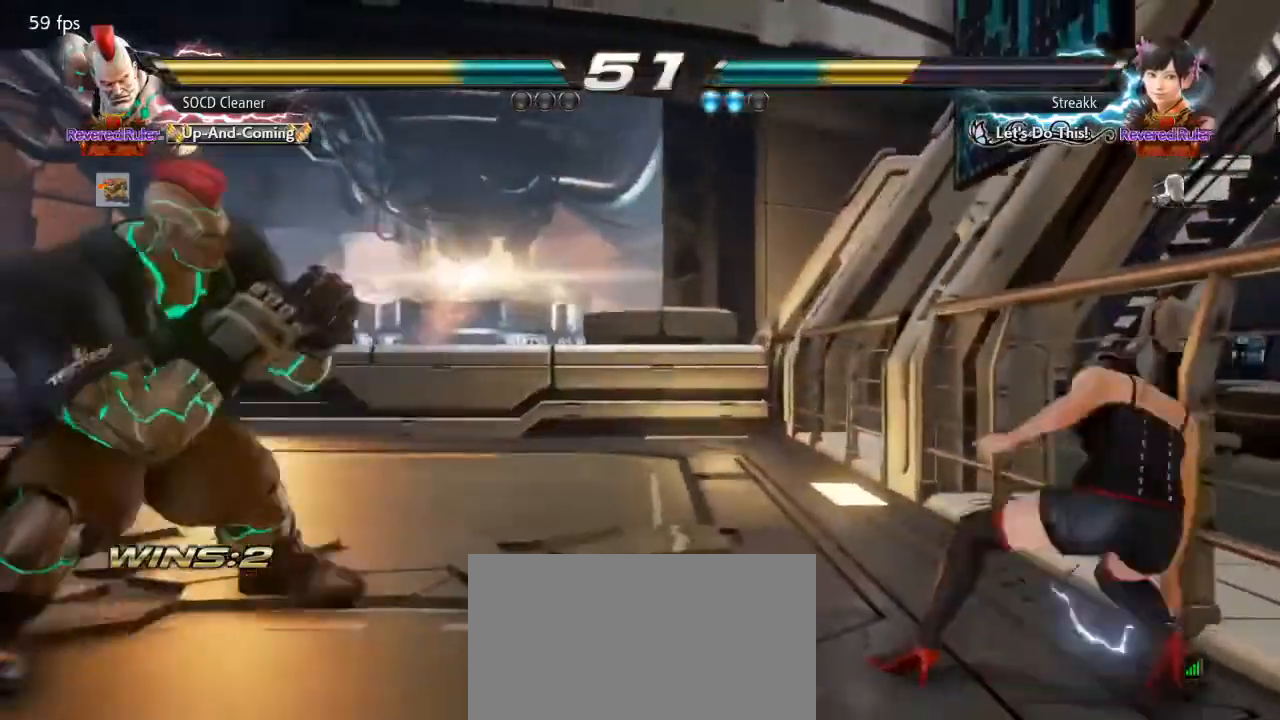
{"buttons": ["SQUARE", "DPAD_RIGHT"], "events": [[33, "DPAD_RIGHT", "down"], [100, "DPAD_RIGHT", "up"], [167, "DPAD_RIGHT", "down"], [300, "SQUARE", "down"]]}
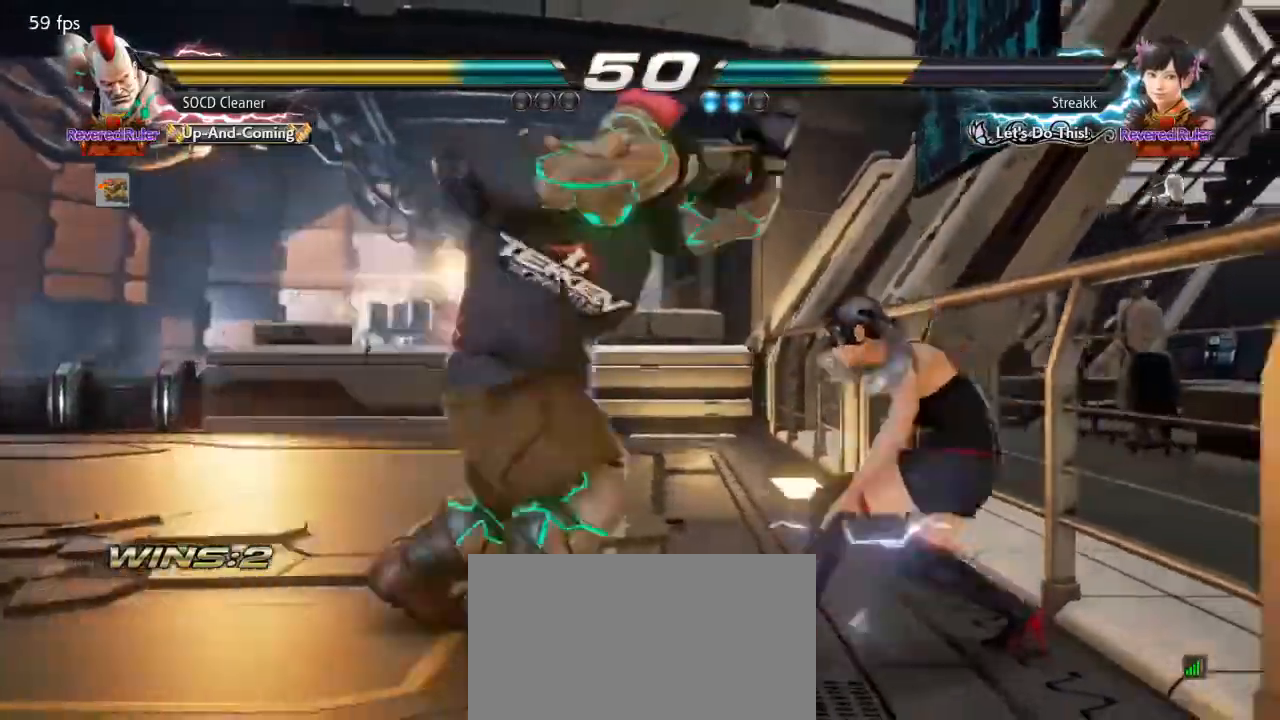
{"buttons": [], "events": [[200, "DPAD_RIGHT", "up"], [233, "SQUARE", "up"]]}
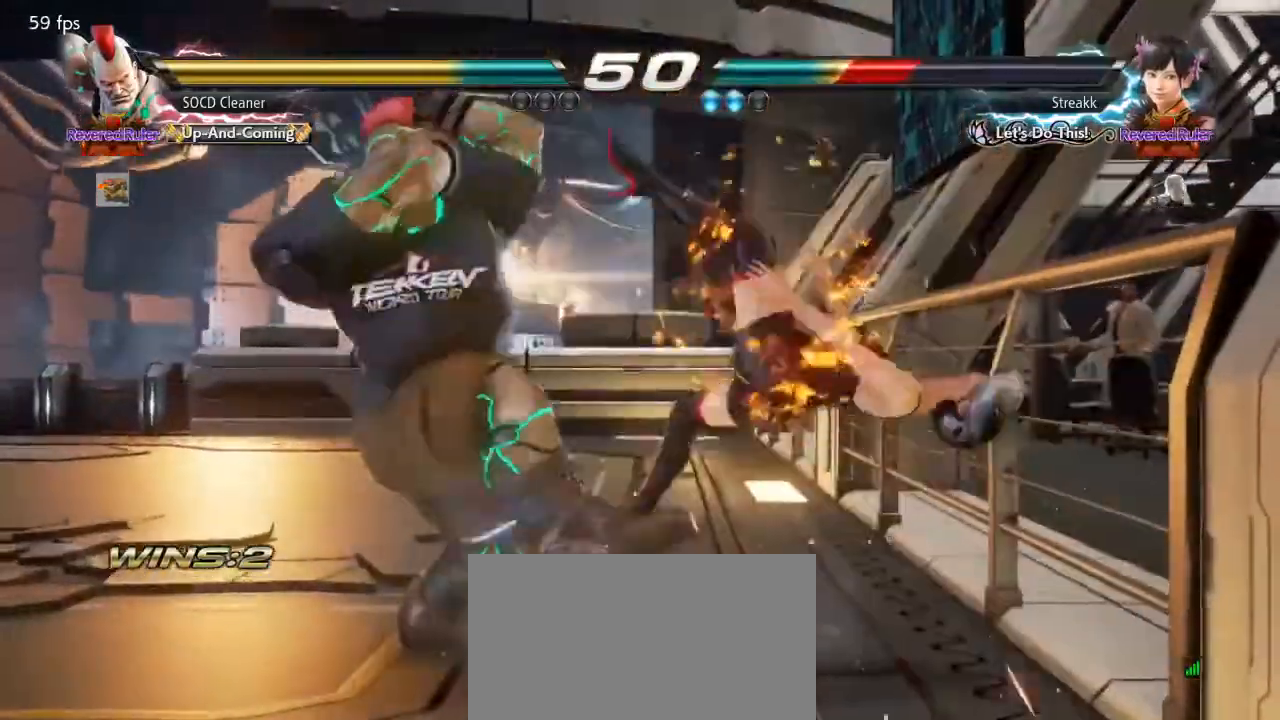
{"buttons": [], "events": [[33, "DPAD_DOWN", "down"], [33, "DPAD_LEFT", "down"], [100, "TRIANGLE", "down"], [200, "DPAD_DOWN", "up"], [200, "DPAD_LEFT", "up"], [200, "TRIANGLE", "up"]]}
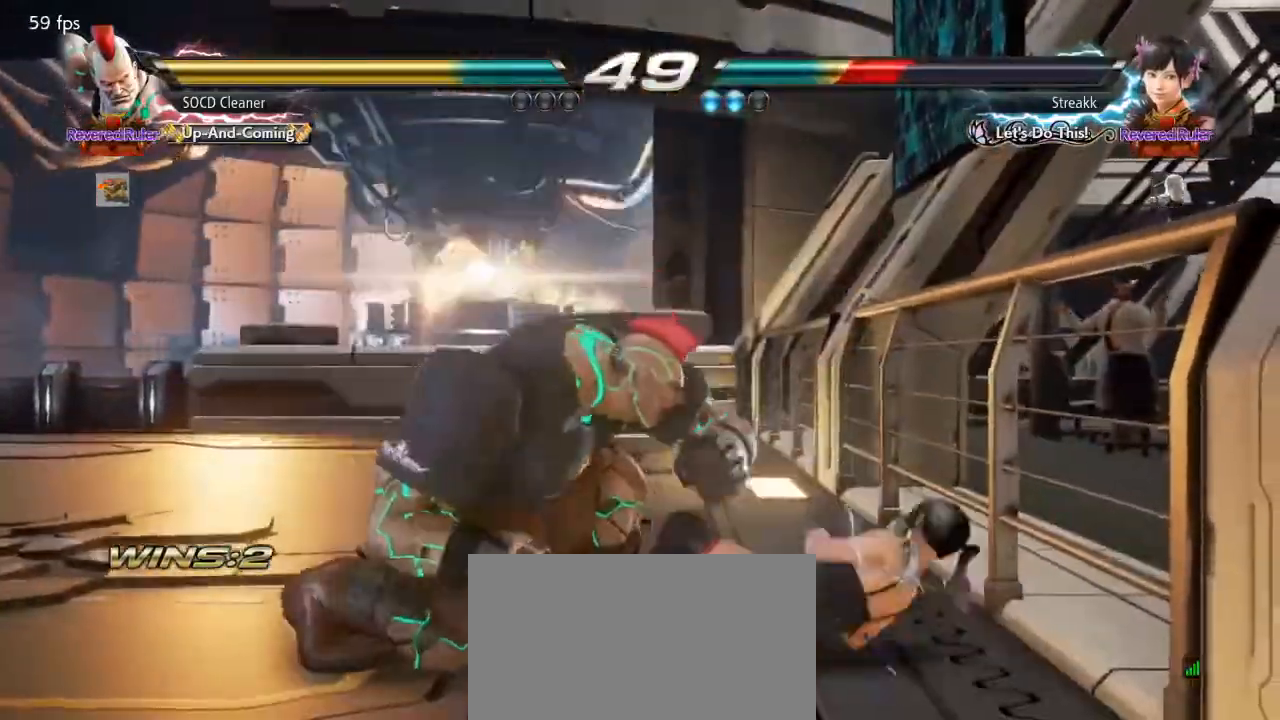
{"buttons": [], "events": []}
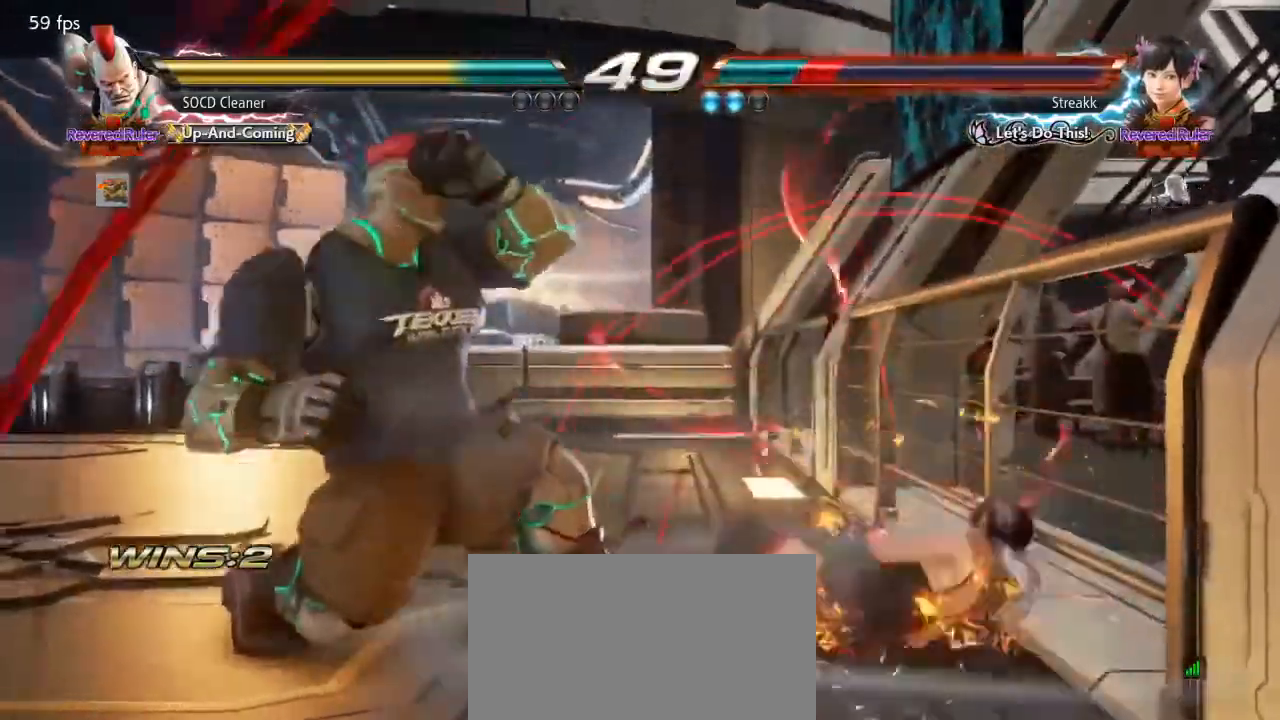
{"buttons": ["DPAD_LEFT"], "events": [[33, "DPAD_DOWN", "down"], [33, "DPAD_LEFT", "down"], [100, "CIRCLE", "down"], [133, "CIRCLE", "up"], [167, "CIRCLE", "down"], [200, "CIRCLE", "up"], [300, "DPAD_DOWN", "up"]]}
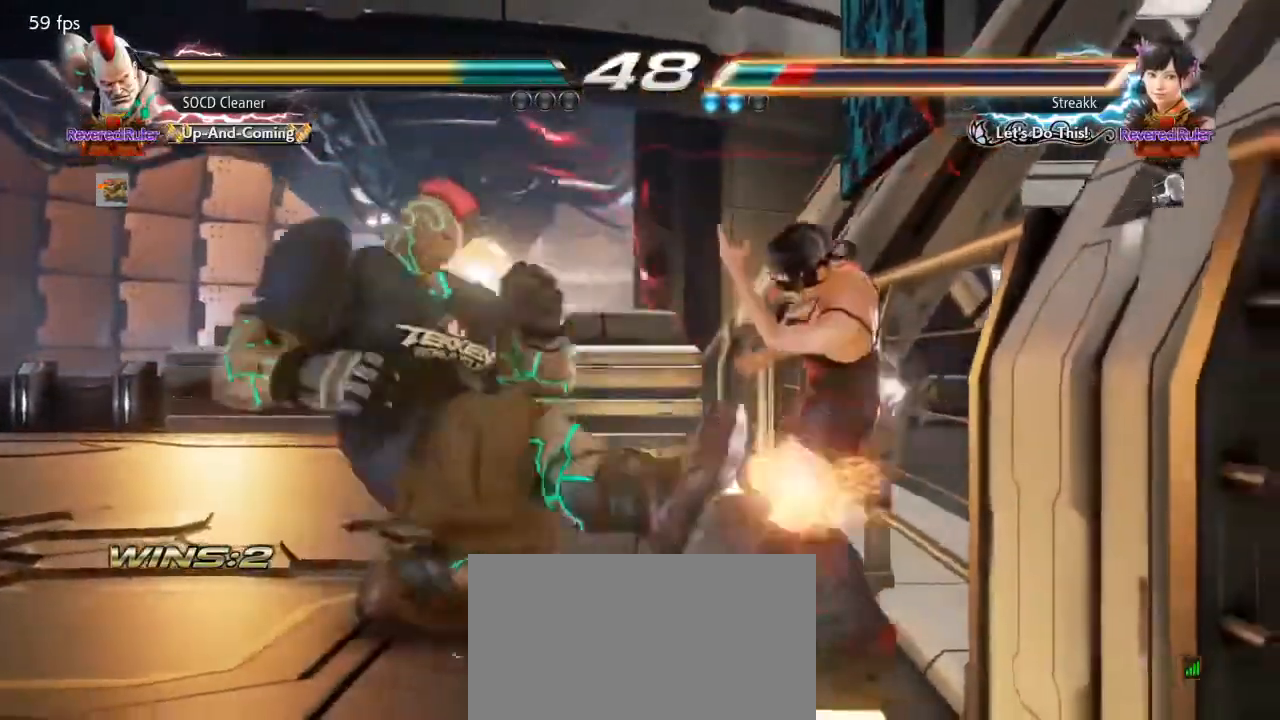
{"buttons": ["DPAD_DOWN", "DPAD_LEFT"], "events": [[100, "DPAD_LEFT", "up"], [267, "DPAD_LEFT", "down"], [300, "DPAD_DOWN", "down"], [400, "CIRCLE", "down"], [500, "CIRCLE", "up"]]}
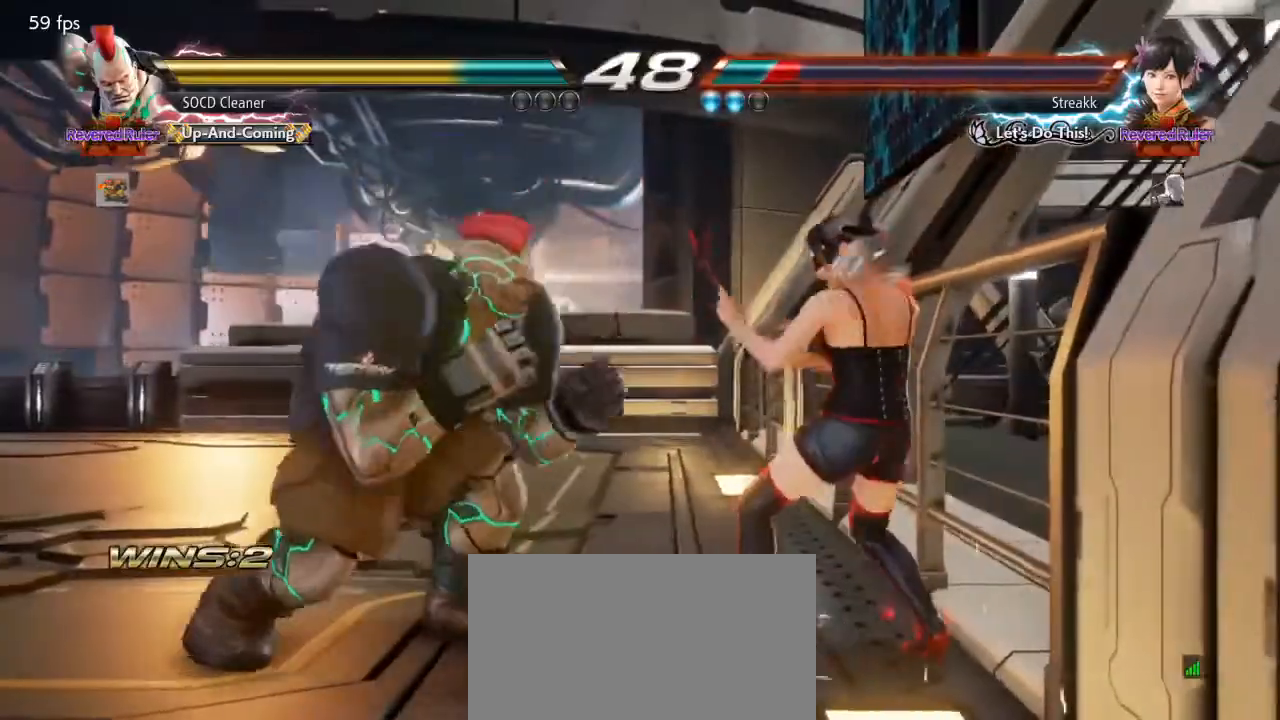
{"buttons": [], "events": [[67, "DPAD_DOWN", "up"], [400, "DPAD_LEFT", "up"]]}
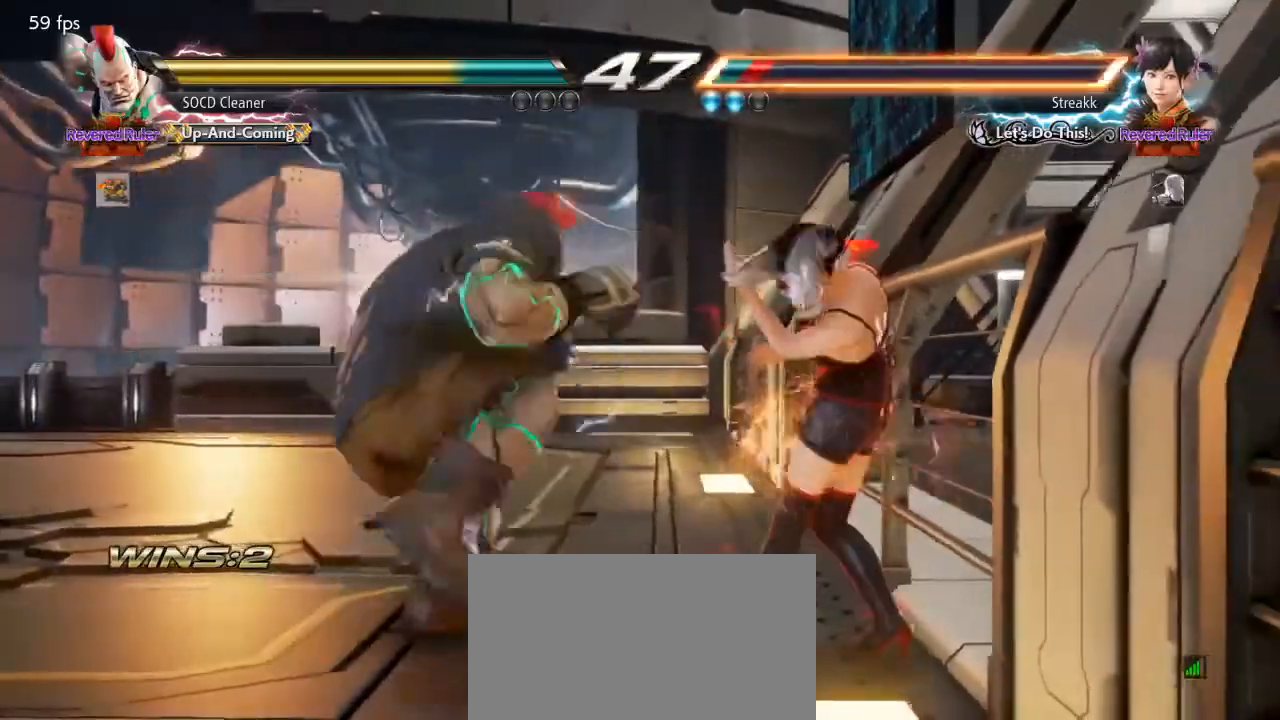
{"buttons": ["DPAD_LEFT"], "events": [[67, "DPAD_LEFT", "down"], [100, "DPAD_DOWN", "down"], [167, "CIRCLE", "down"], [200, "CIRCLE", "up"], [233, "CIRCLE", "down"], [267, "CIRCLE", "up"], [333, "DPAD_DOWN", "up"]]}
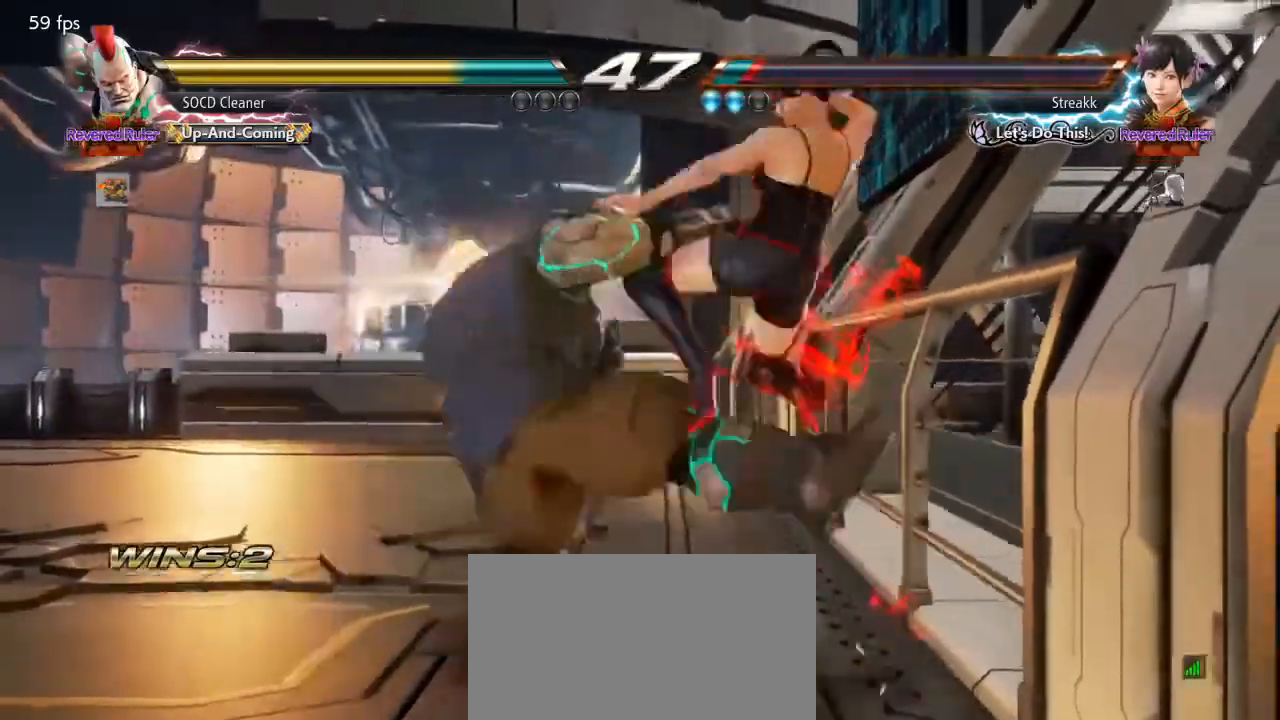
{"buttons": ["SQUARE", "TRIANGLE"], "events": [[367, "DPAD_LEFT", "up"], [500, "SQUARE", "down"], [500, "TRIANGLE", "down"]]}
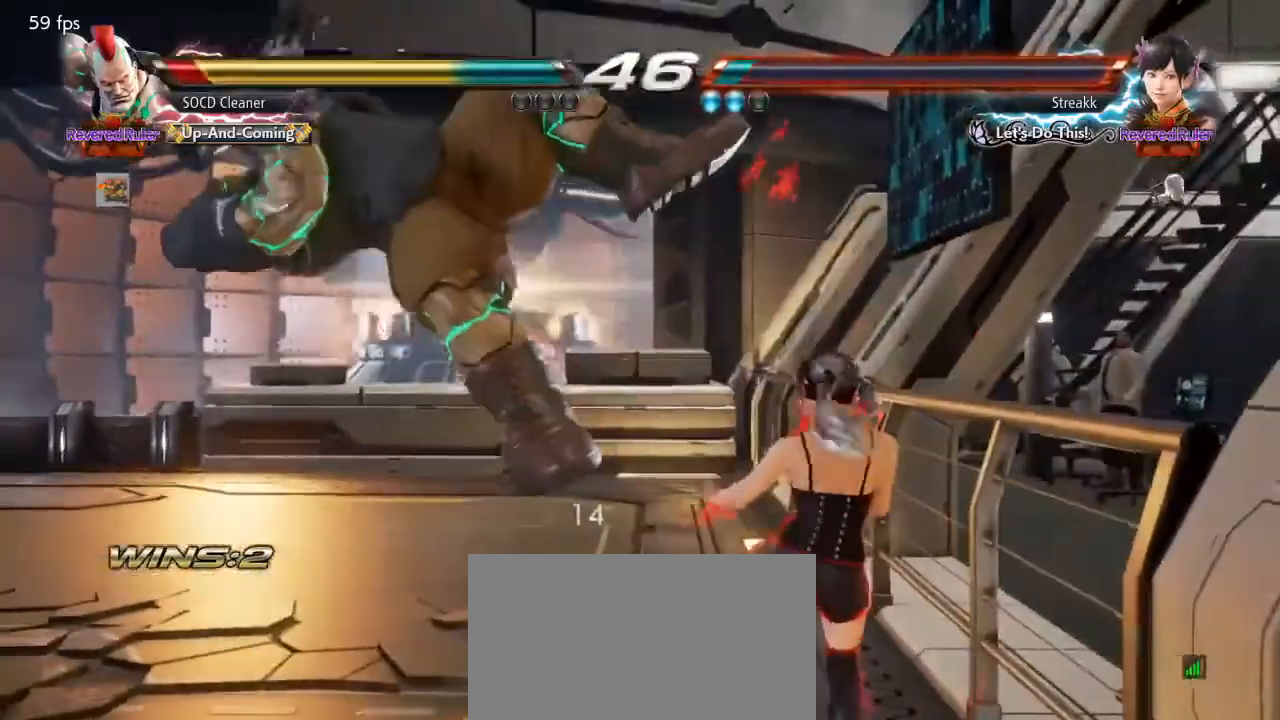
{"buttons": [], "events": [[133, "SQUARE", "up"], [133, "TRIANGLE", "up"]]}
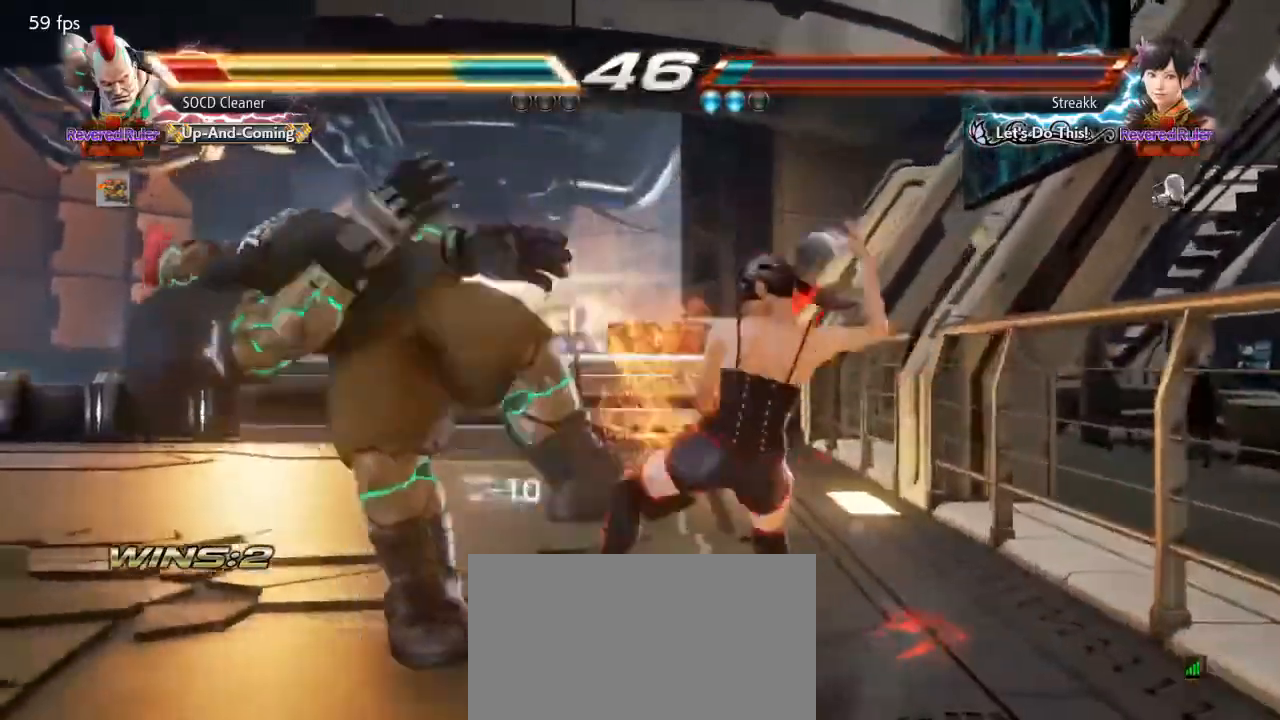
{"buttons": [], "events": []}
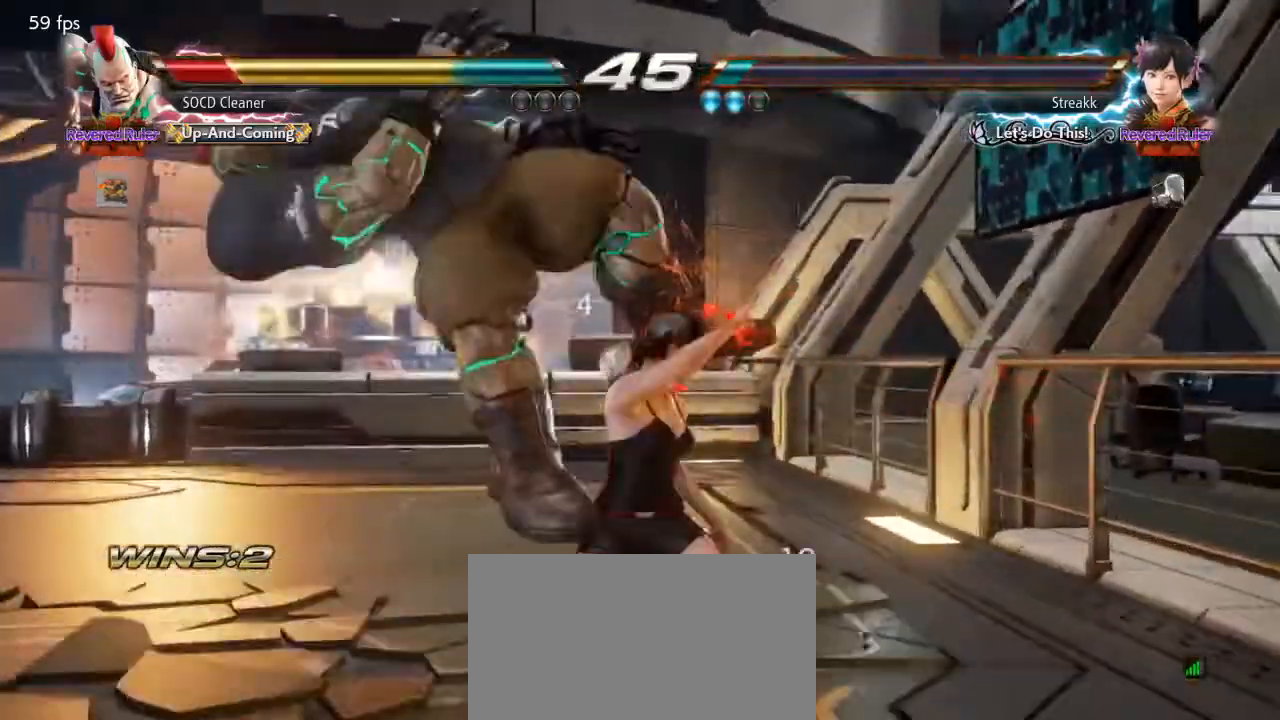
{"buttons": [], "events": []}
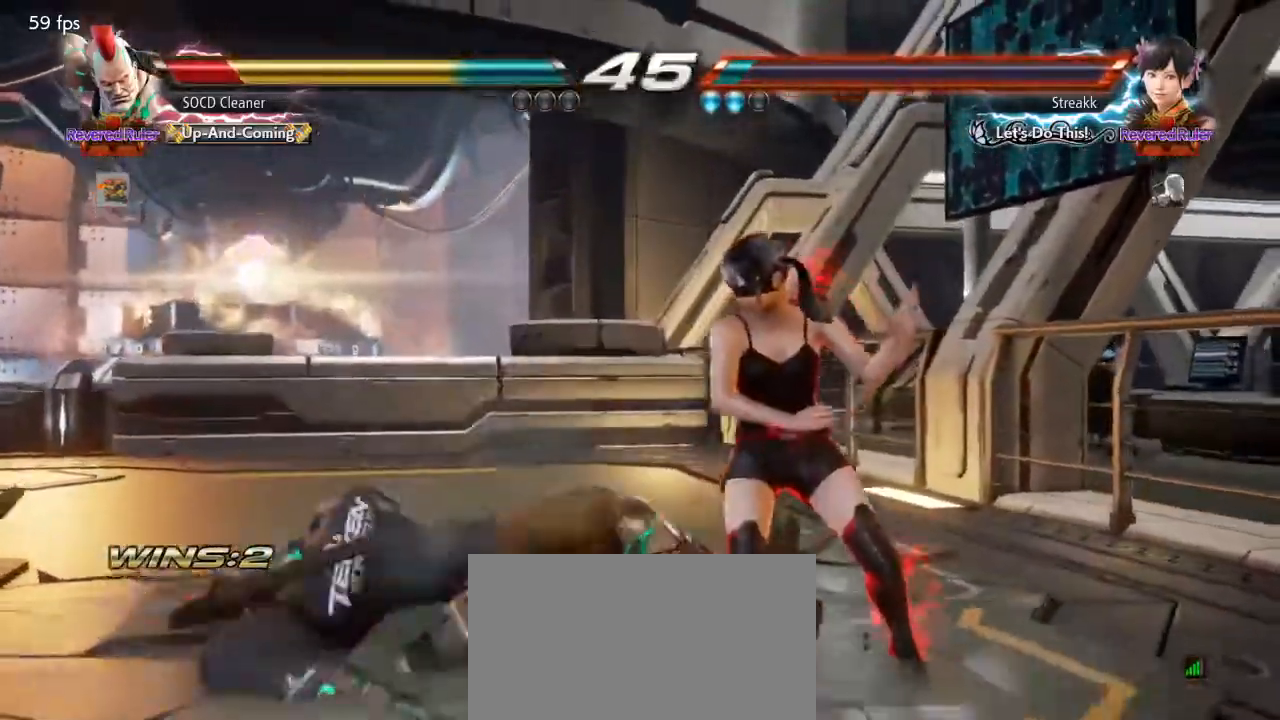
{"buttons": [], "events": []}
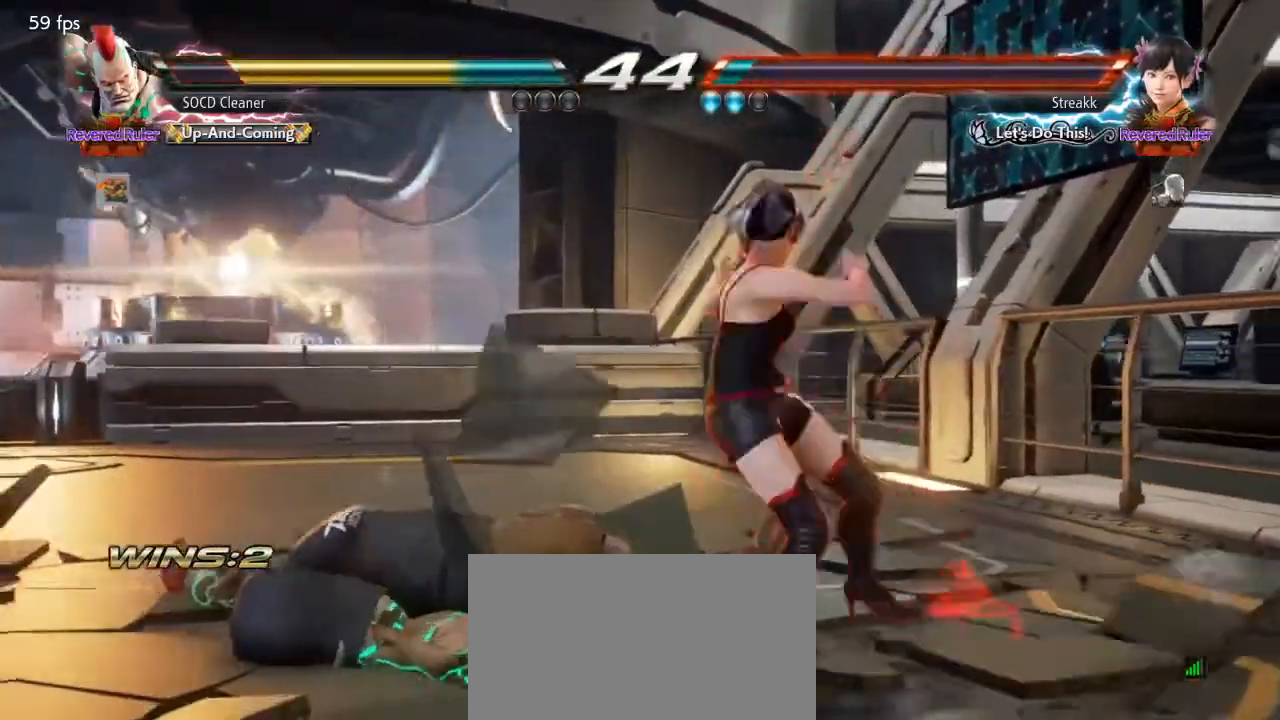
{"buttons": [], "events": [[67, "CIRCLE", "down"], [67, "CROSS", "down"], [333, "CIRCLE", "up"], [333, "CROSS", "up"]]}
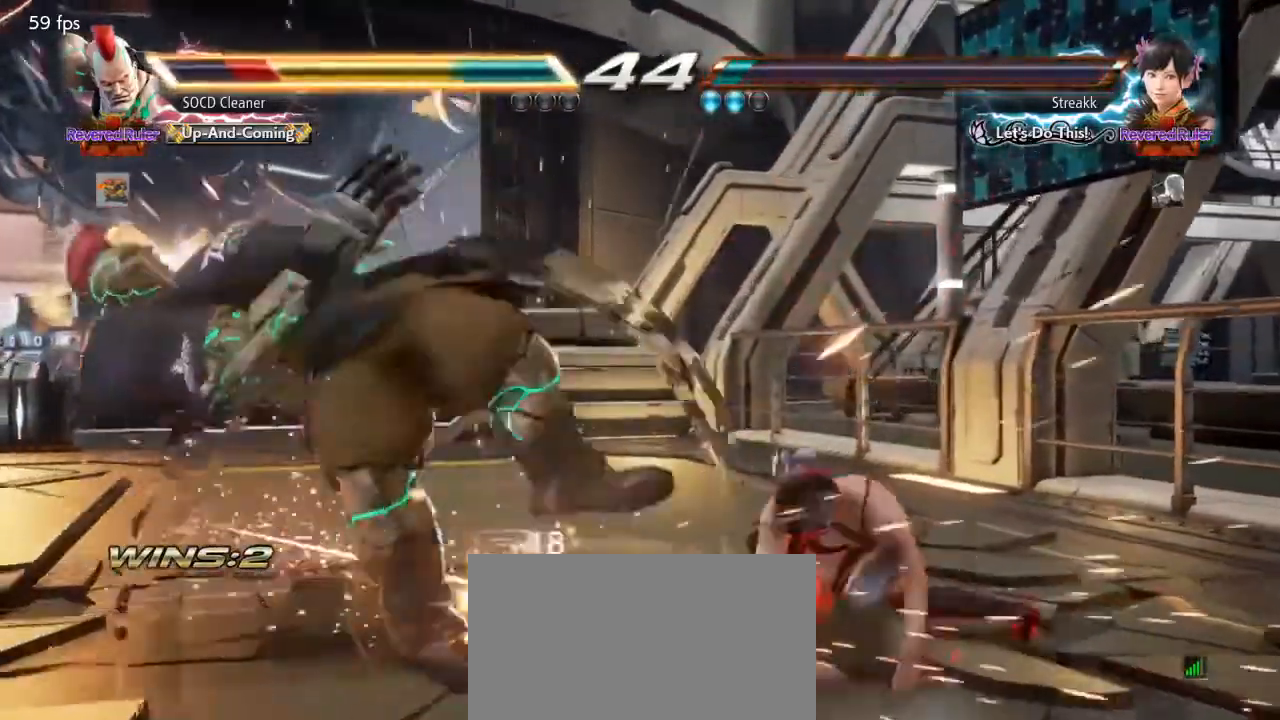
{"buttons": [], "events": []}
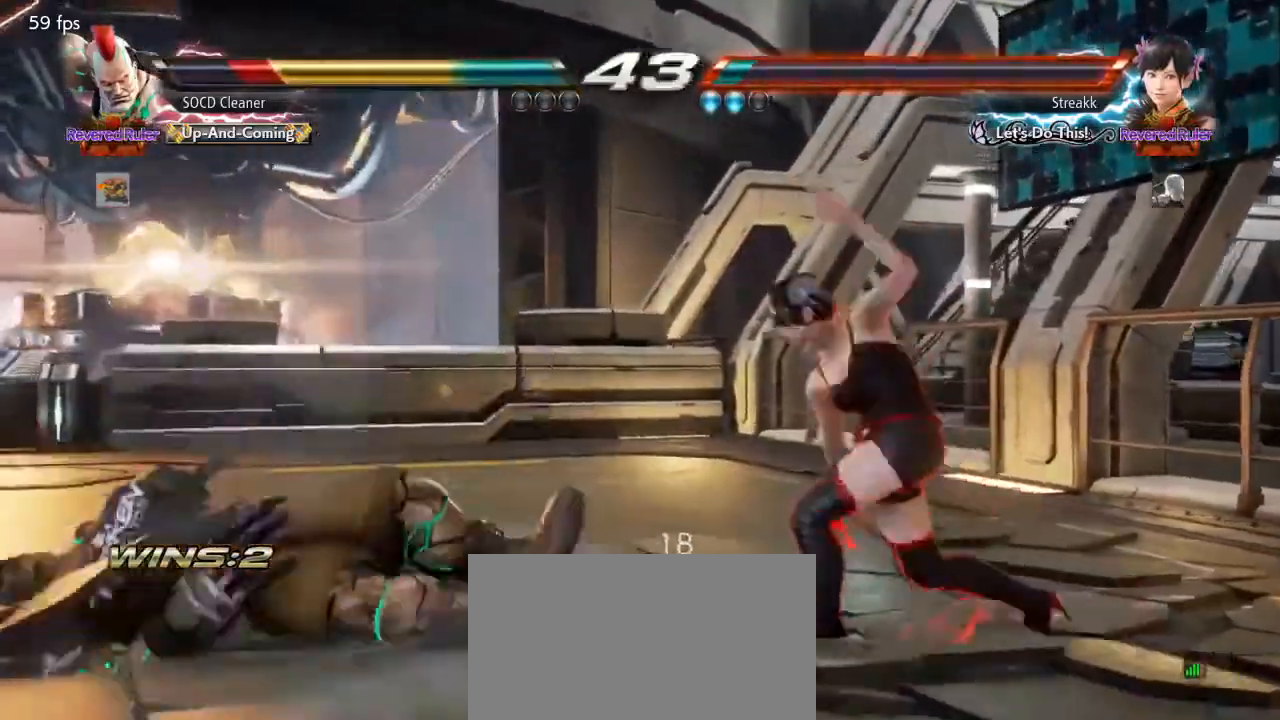
{"buttons": ["DPAD_LEFT"], "events": [[133, "DPAD_LEFT", "down"], [400, "DPAD_LEFT", "up"], [467, "DPAD_LEFT", "down"]]}
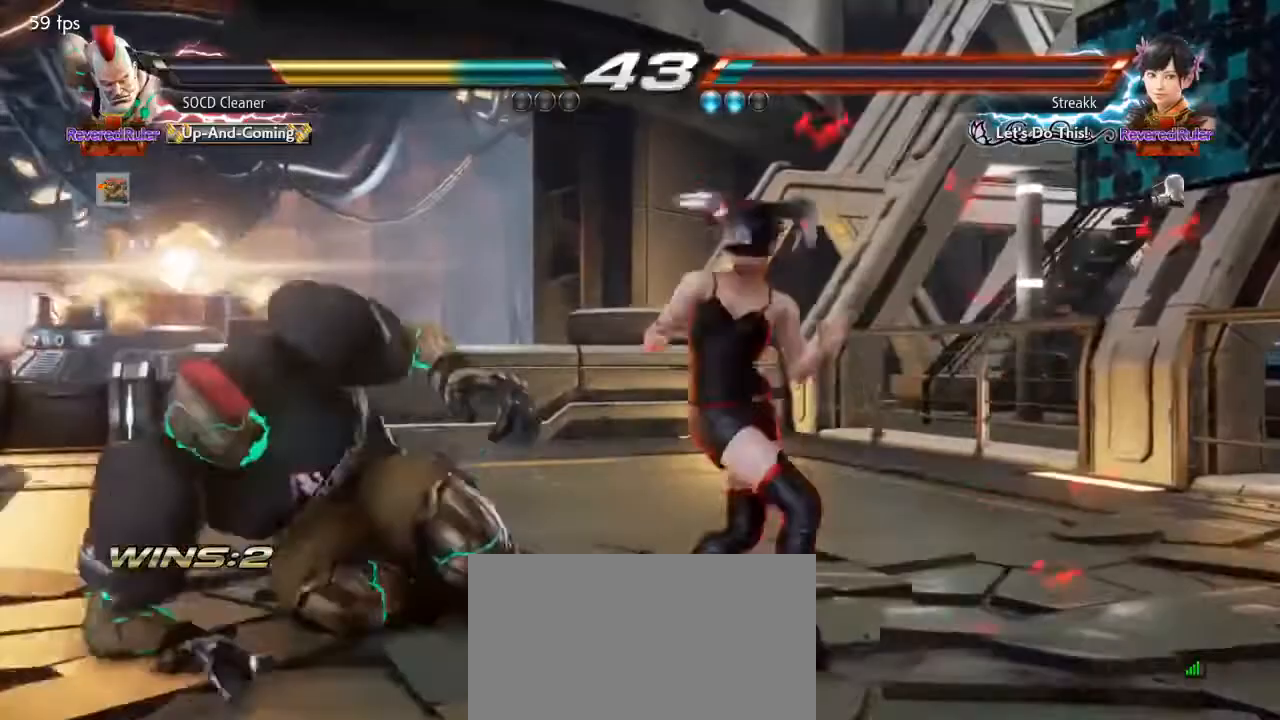
{"buttons": [], "events": [[33, "DPAD_DOWN", "down"], [67, "DPAD_DOWN", "up"], [100, "DPAD_LEFT", "up"], [167, "DPAD_LEFT", "down"], [400, "DPAD_LEFT", "up"]]}